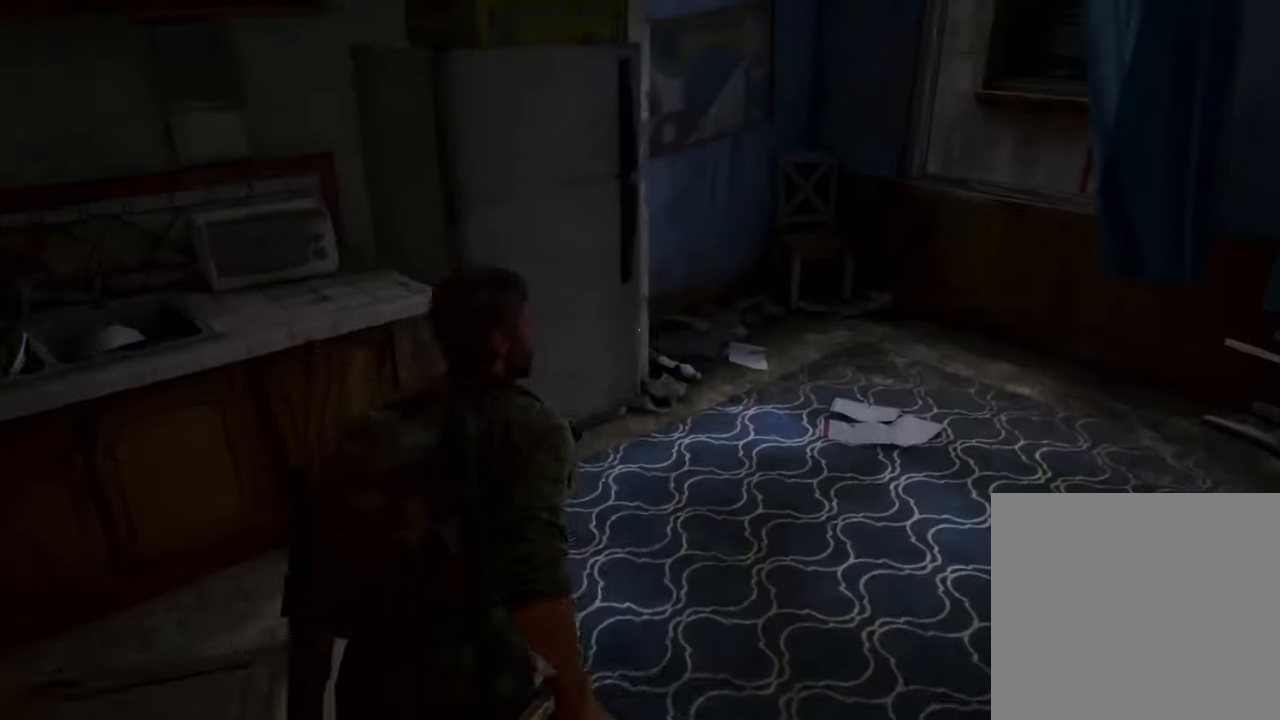
Gameplay with a controller (PlayStation layout); each line is a JSON object with the inputs held at the frame after it. "events" lists button and stick changes between this image and that frame as [ms after this image, input, new state], when the widget could be followed in between. Not read: L3 R3.
{"buttons": [], "left_stick": "up", "right_stick": "center", "events": []}
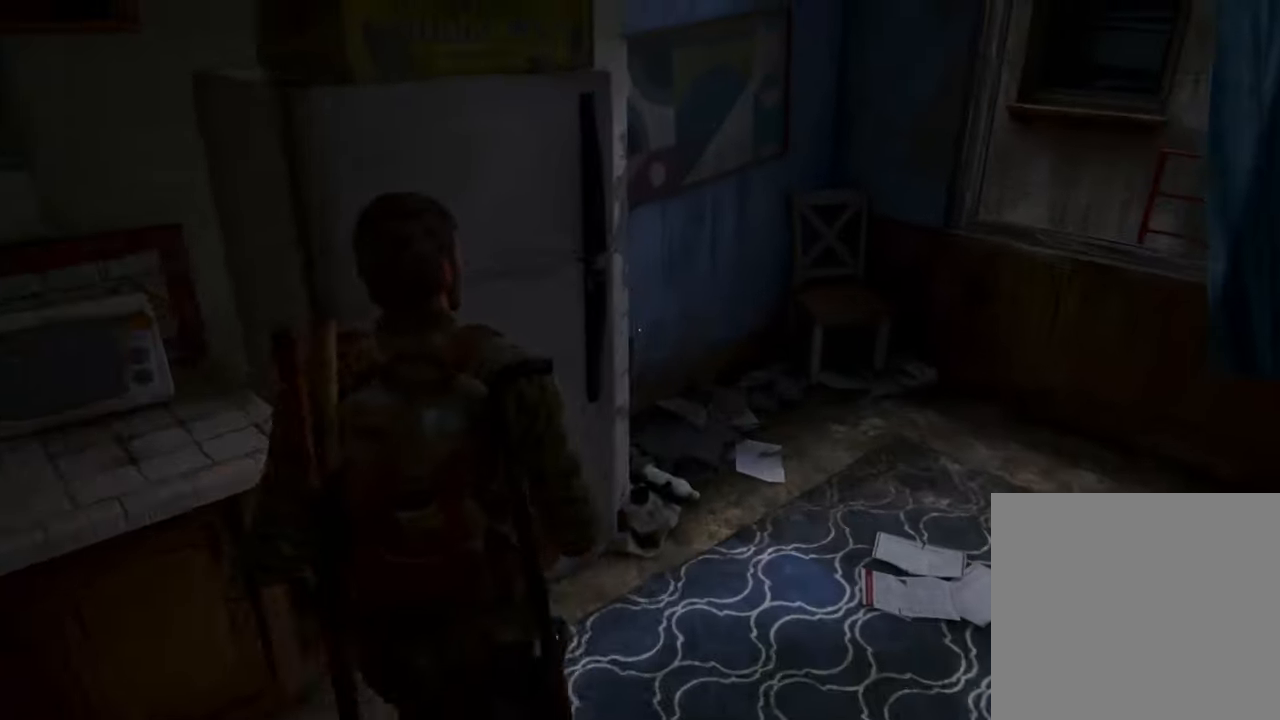
{"buttons": [], "left_stick": "up", "right_stick": "right", "events": [[67, "right_stick", "right"]]}
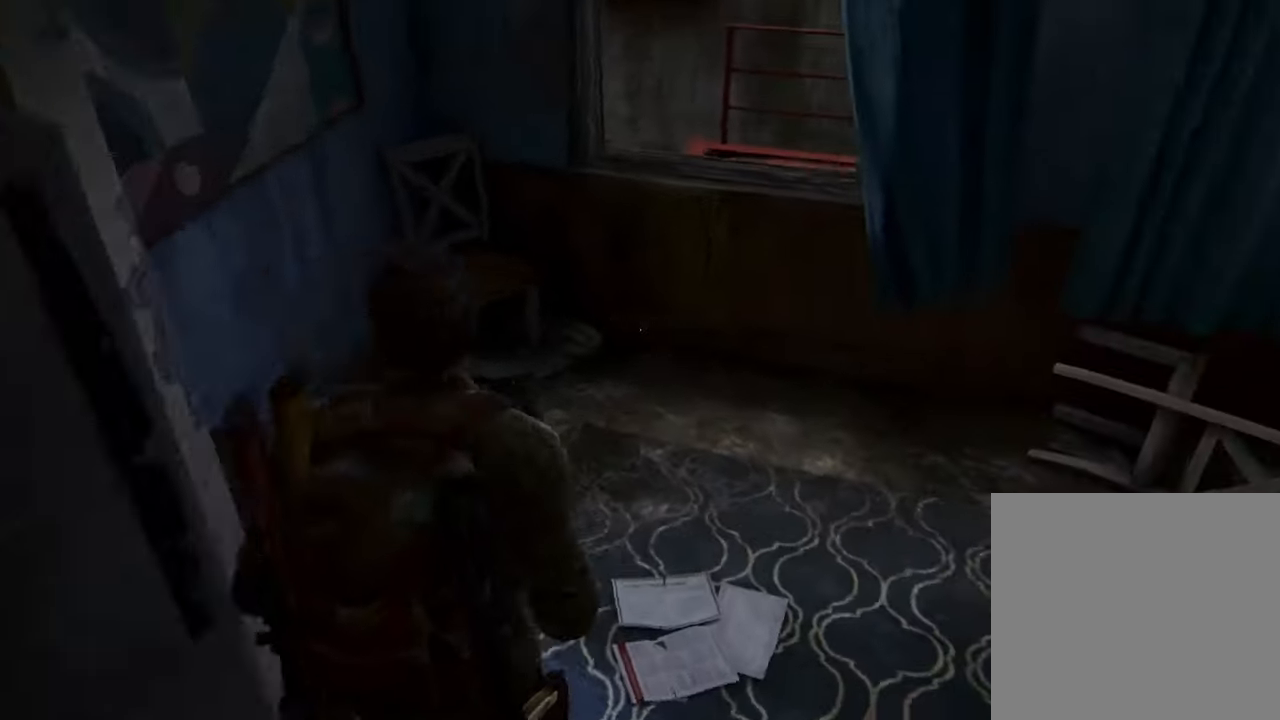
{"buttons": [], "left_stick": "up", "right_stick": "right", "events": []}
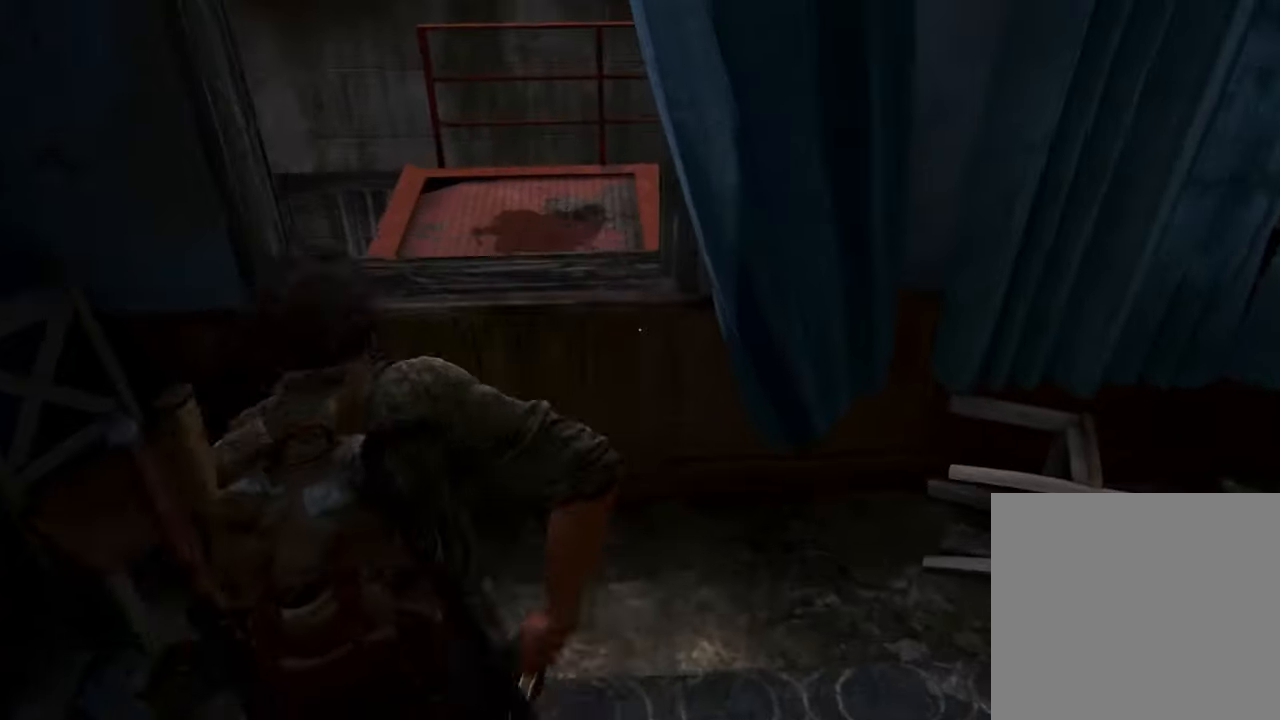
{"buttons": [], "left_stick": "up", "right_stick": "right", "events": [[200, "CROSS", "down"], [200, "right_stick", "center"], [334, "CROSS", "up"], [334, "right_stick", "right"]]}
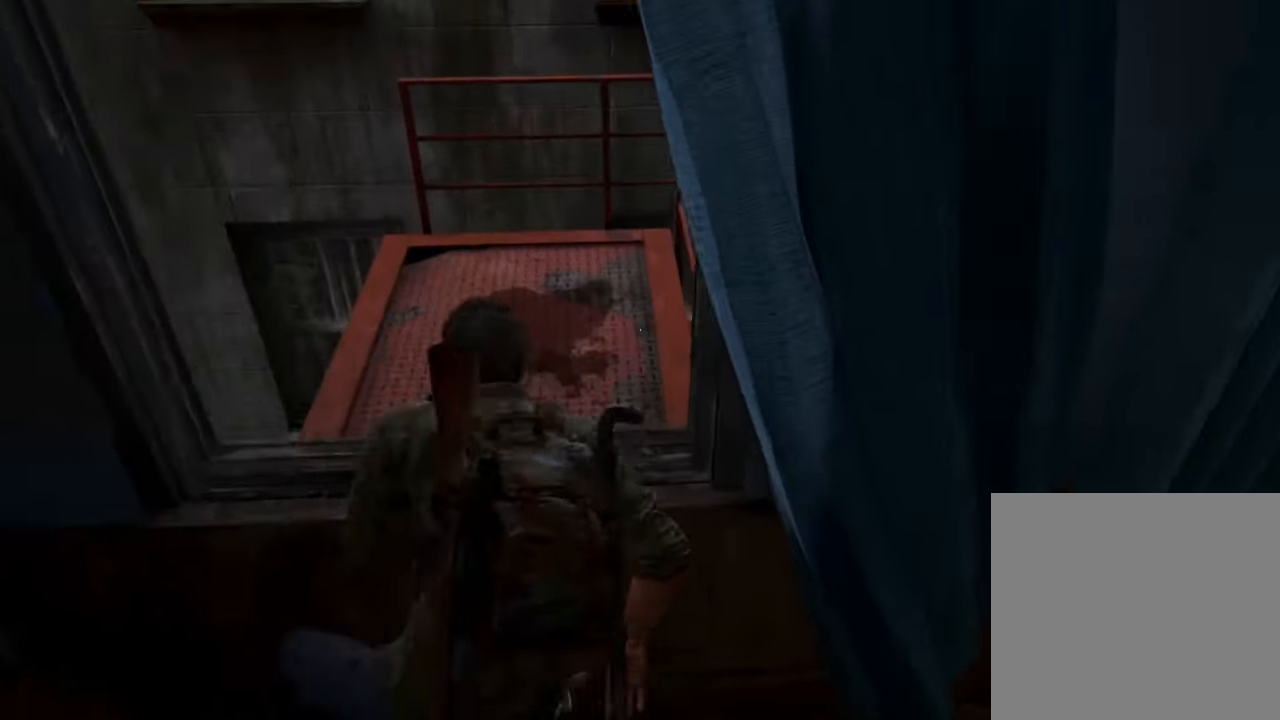
{"buttons": [], "left_stick": "up-right", "right_stick": "right", "events": [[34, "left_stick", "up-right"]]}
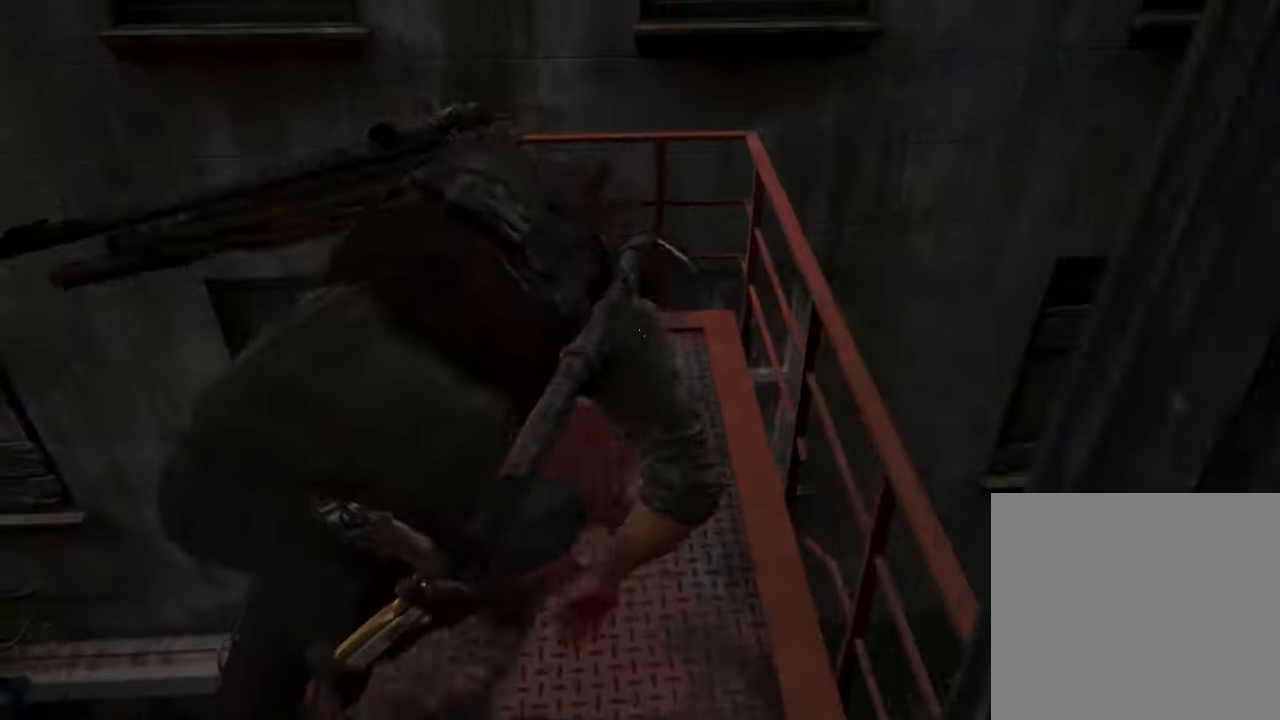
{"buttons": [], "left_stick": "up-right", "right_stick": "right", "events": []}
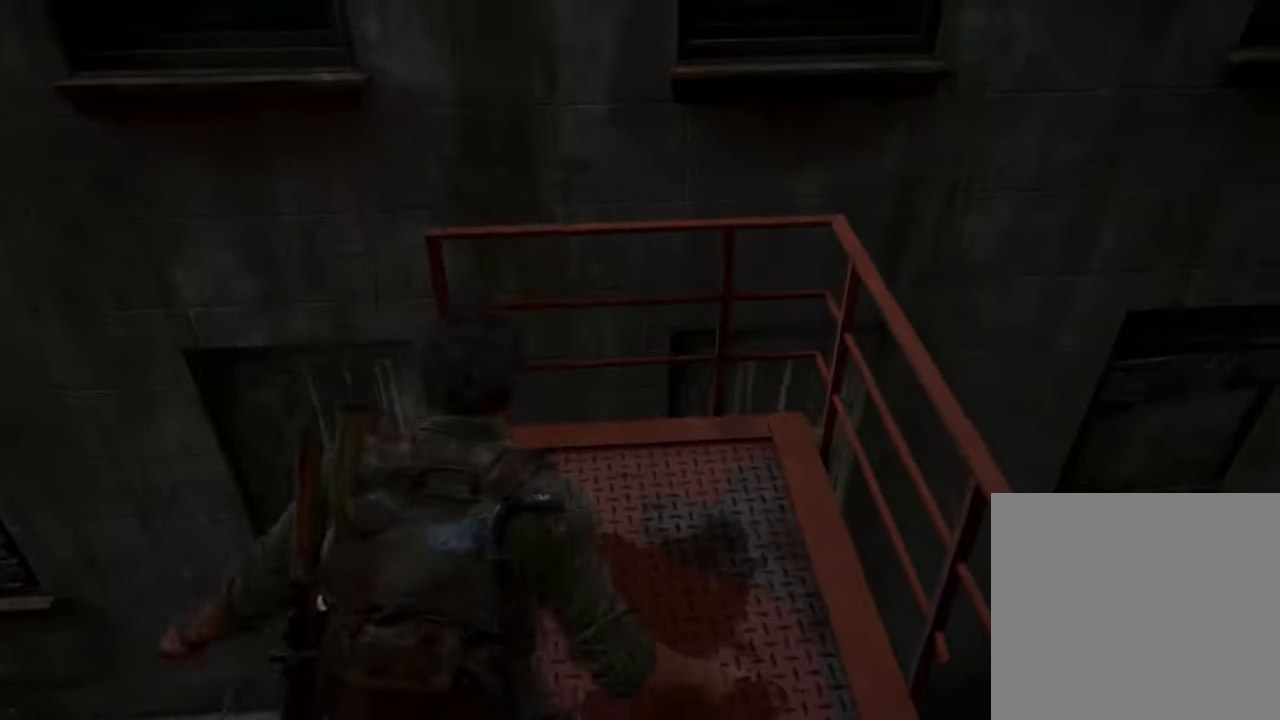
{"buttons": ["DPAD_LEFT"], "left_stick": "up", "right_stick": "left", "events": [[200, "left_stick", "up"], [234, "right_stick", "left"], [500, "DPAD_LEFT", "down"]]}
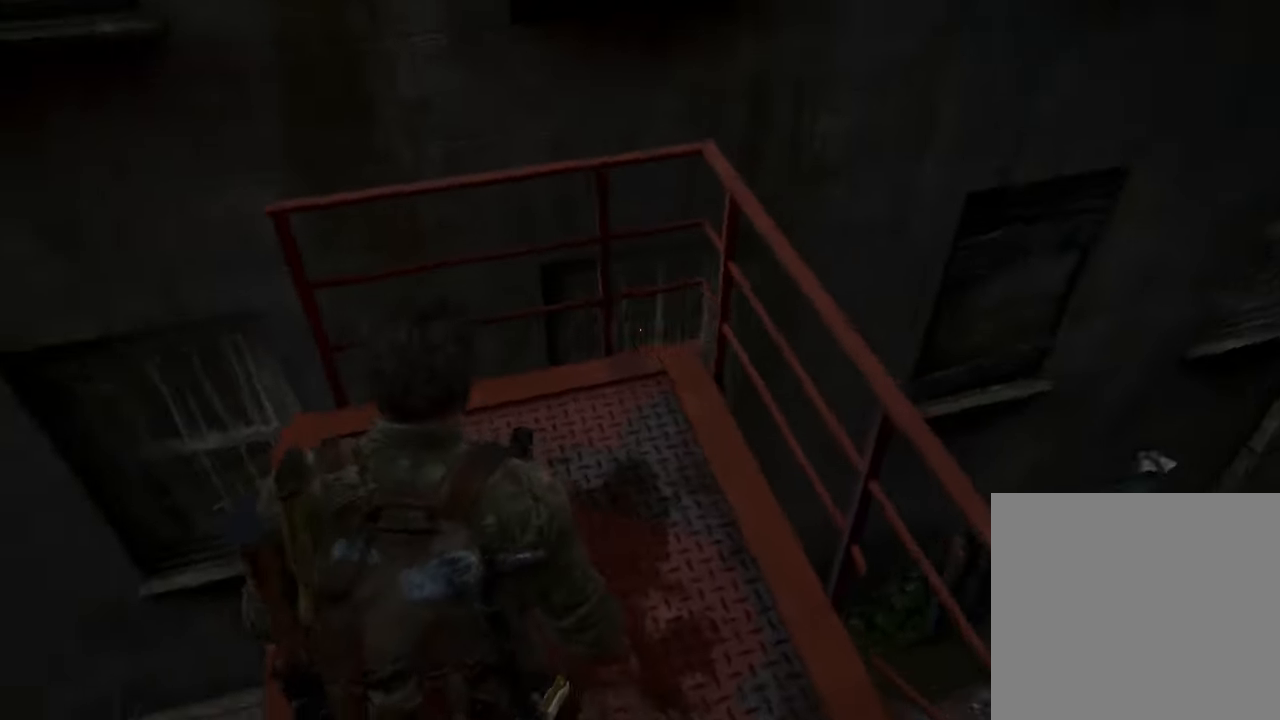
{"buttons": [], "left_stick": "down", "right_stick": "center", "events": [[100, "DPAD_LEFT", "up"], [500, "left_stick", "down"], [500, "right_stick", "center"]]}
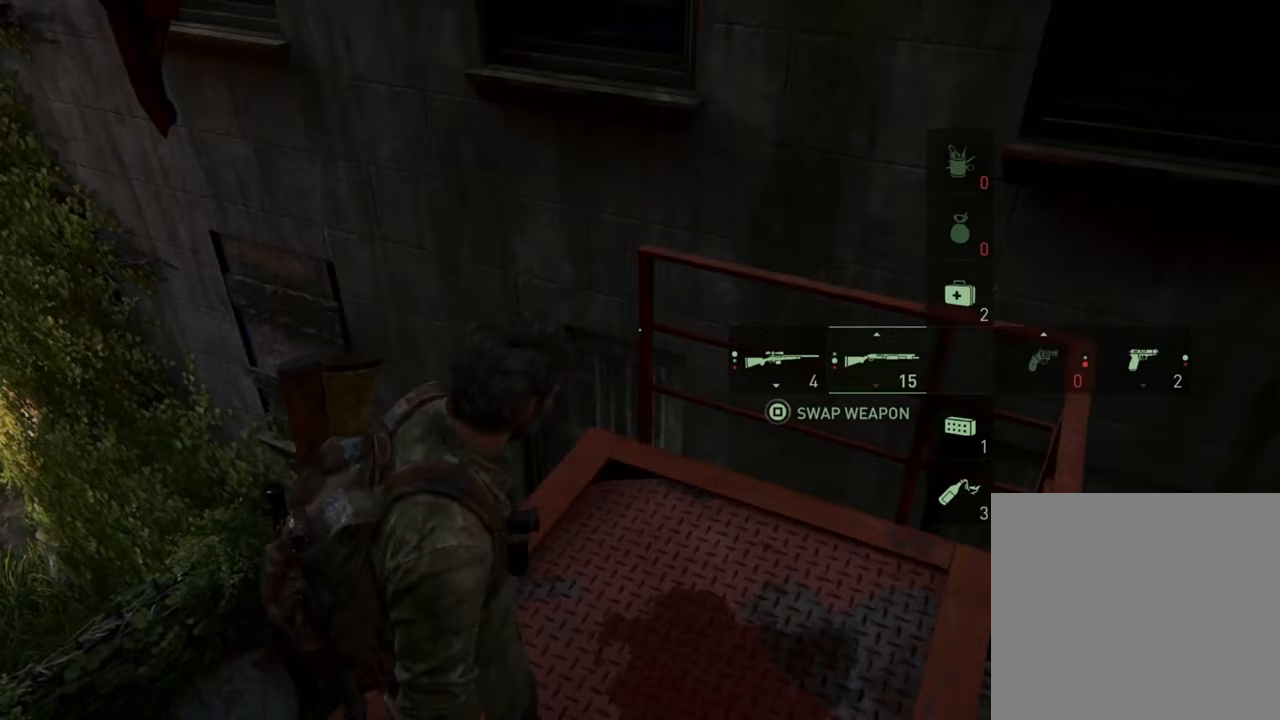
{"buttons": [], "left_stick": "down", "right_stick": "left", "events": [[233, "right_stick", "left"]]}
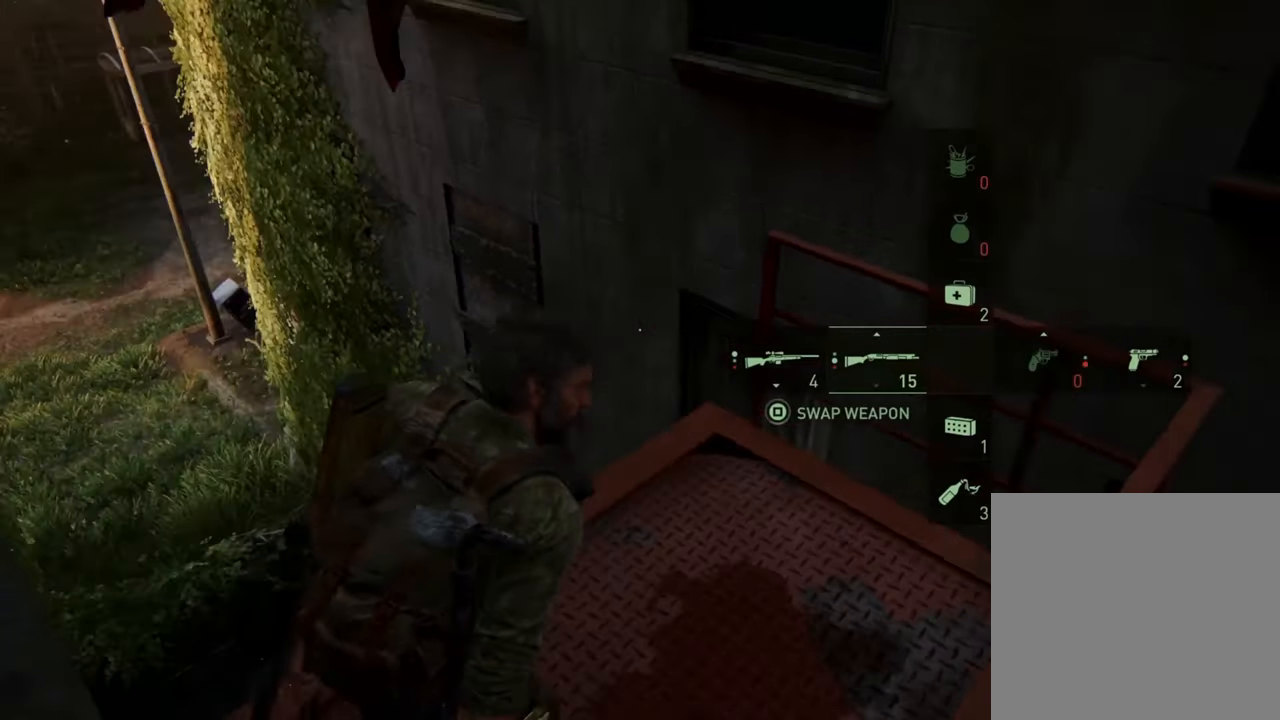
{"buttons": [], "left_stick": "center", "right_stick": "center", "events": [[167, "left_stick", "down-left"], [333, "right_stick", "center"], [367, "left_stick", "center"]]}
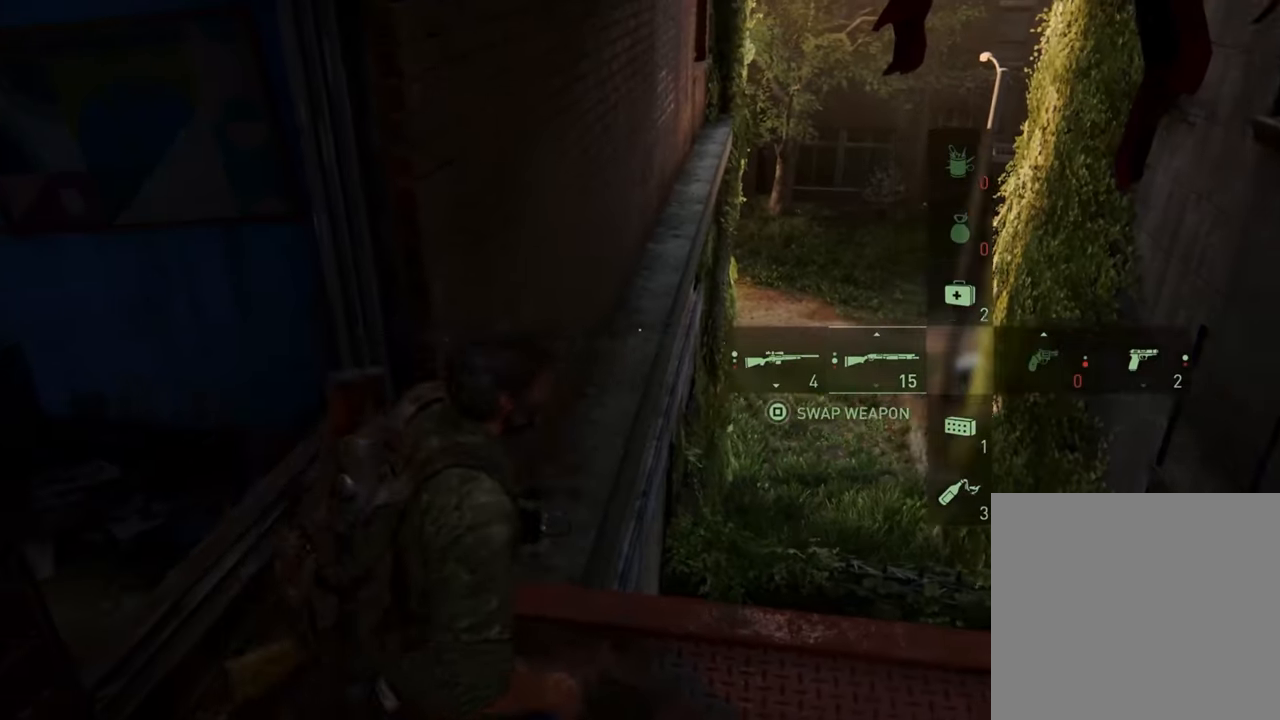
{"buttons": [], "left_stick": "center", "right_stick": "center", "events": []}
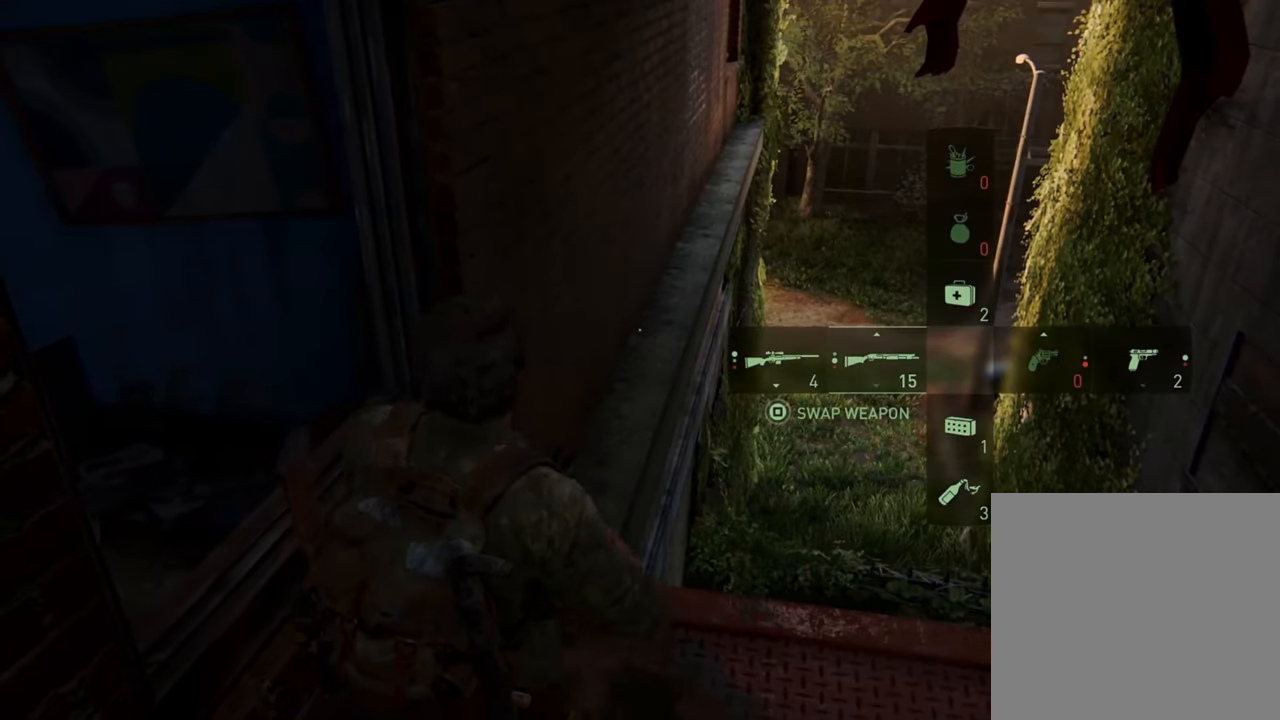
{"buttons": [], "left_stick": "center", "right_stick": "center", "events": []}
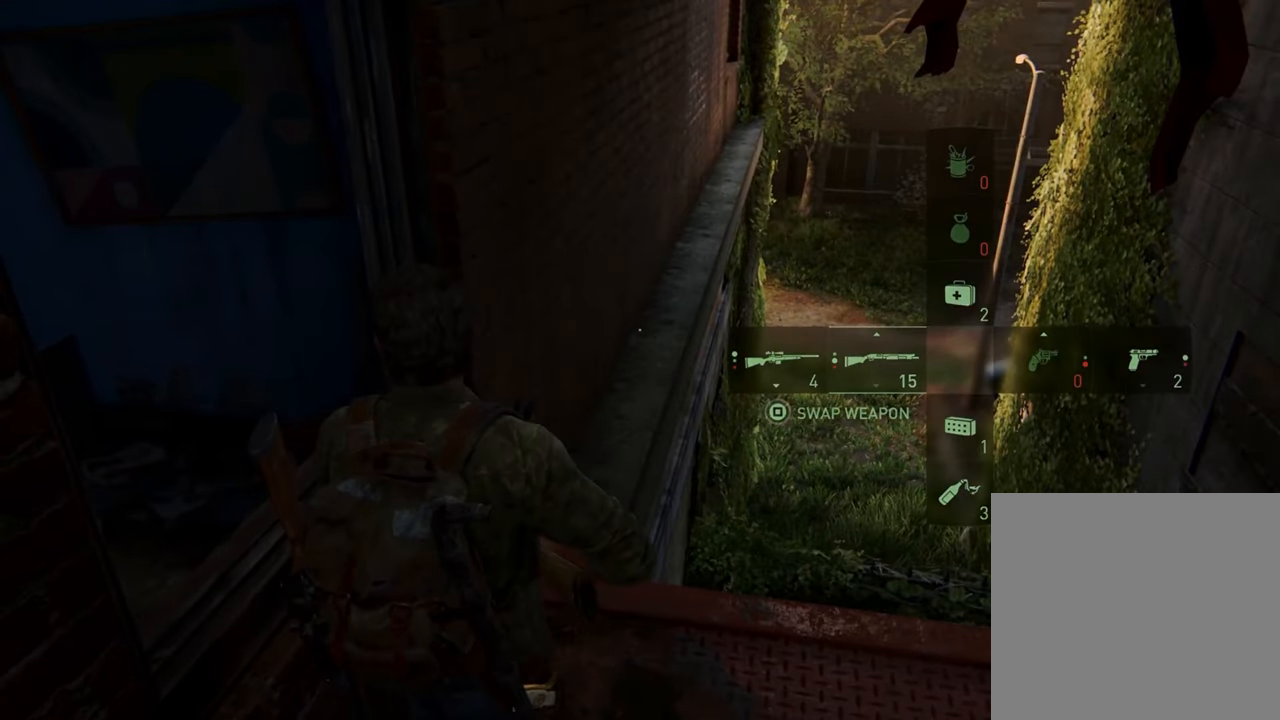
{"buttons": [], "left_stick": "center", "right_stick": "center", "events": []}
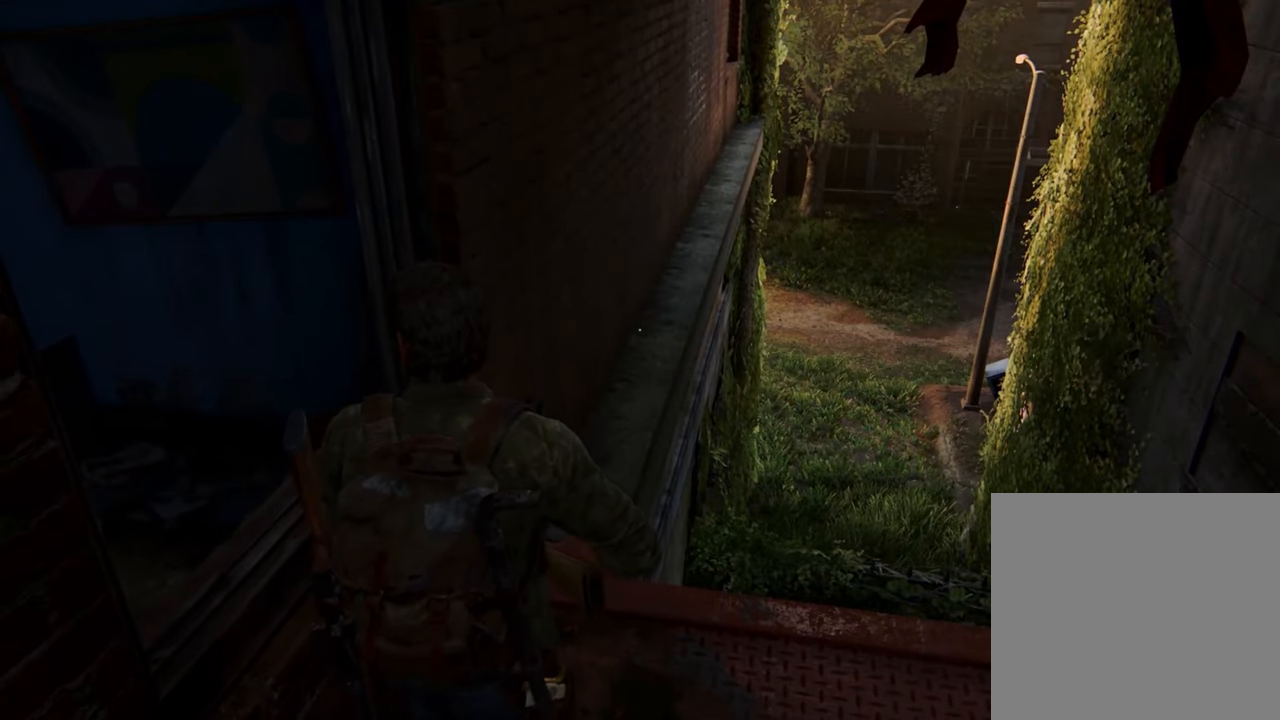
{"buttons": [], "left_stick": "up-left", "right_stick": "center", "events": [[167, "left_stick", "up-left"]]}
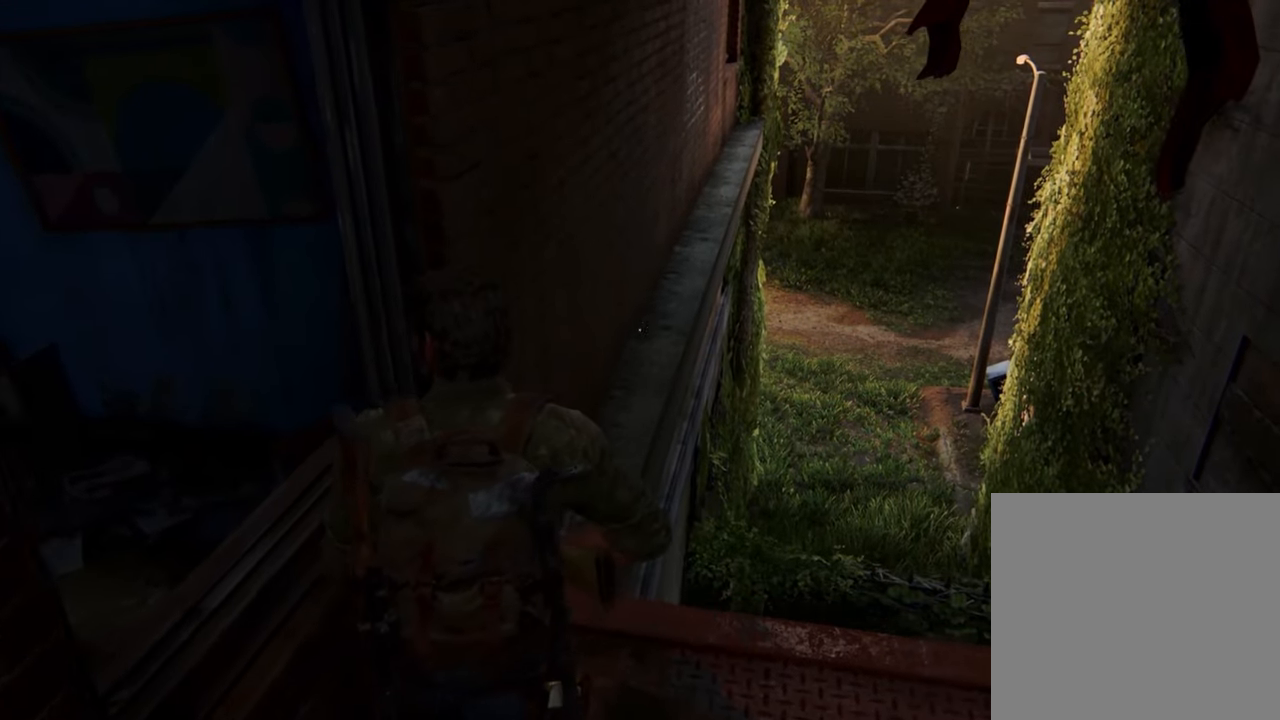
{"buttons": [], "left_stick": "up-left", "right_stick": "center", "events": []}
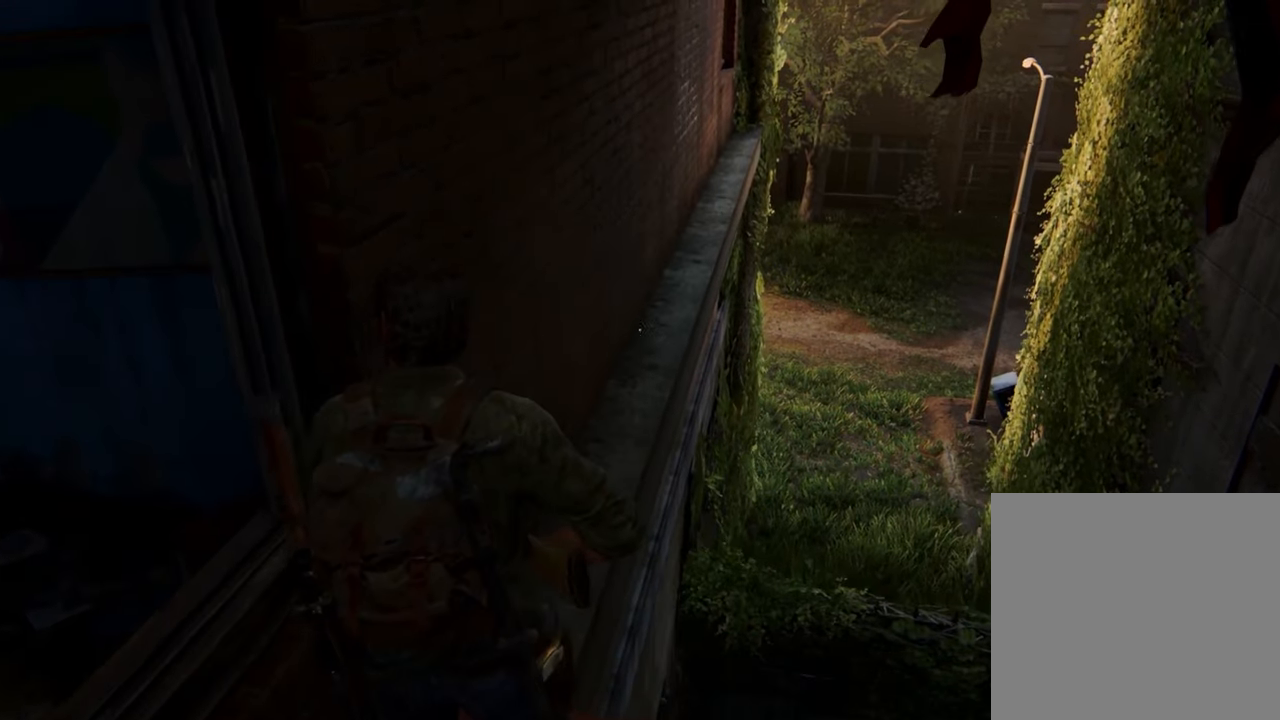
{"buttons": [], "left_stick": "up-left", "right_stick": "center", "events": []}
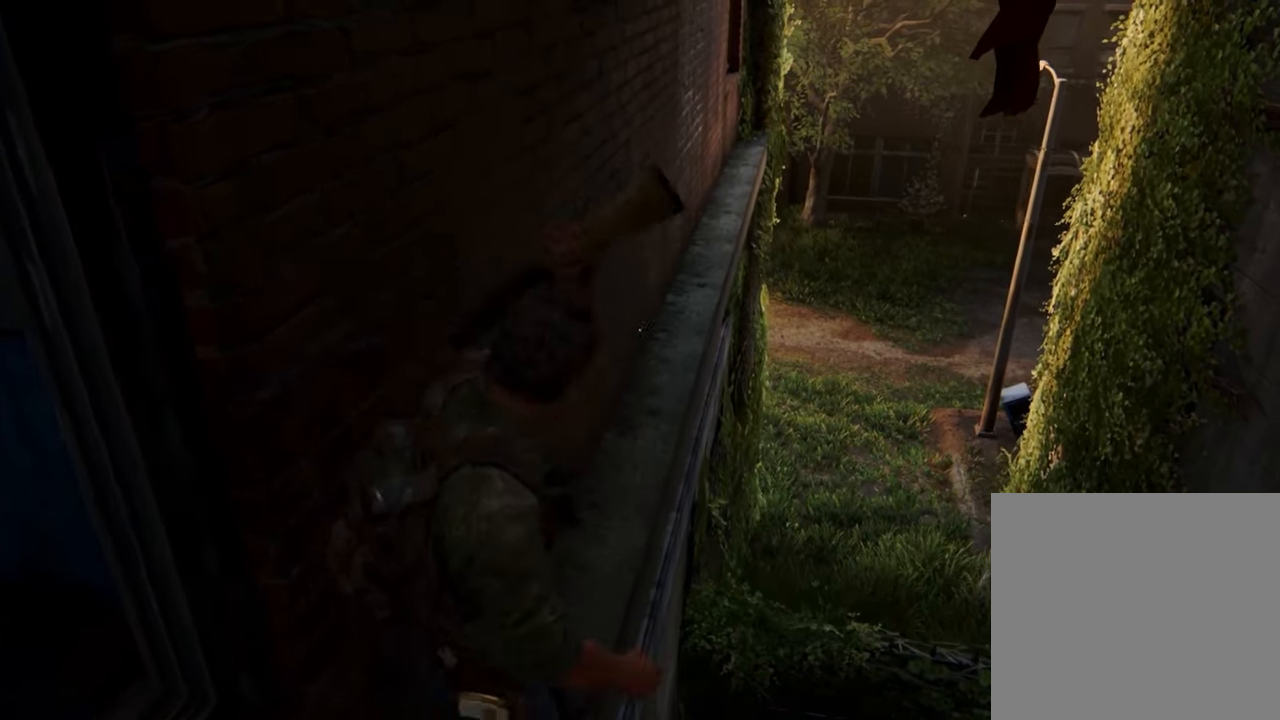
{"buttons": [], "left_stick": "up-left", "right_stick": "center", "events": []}
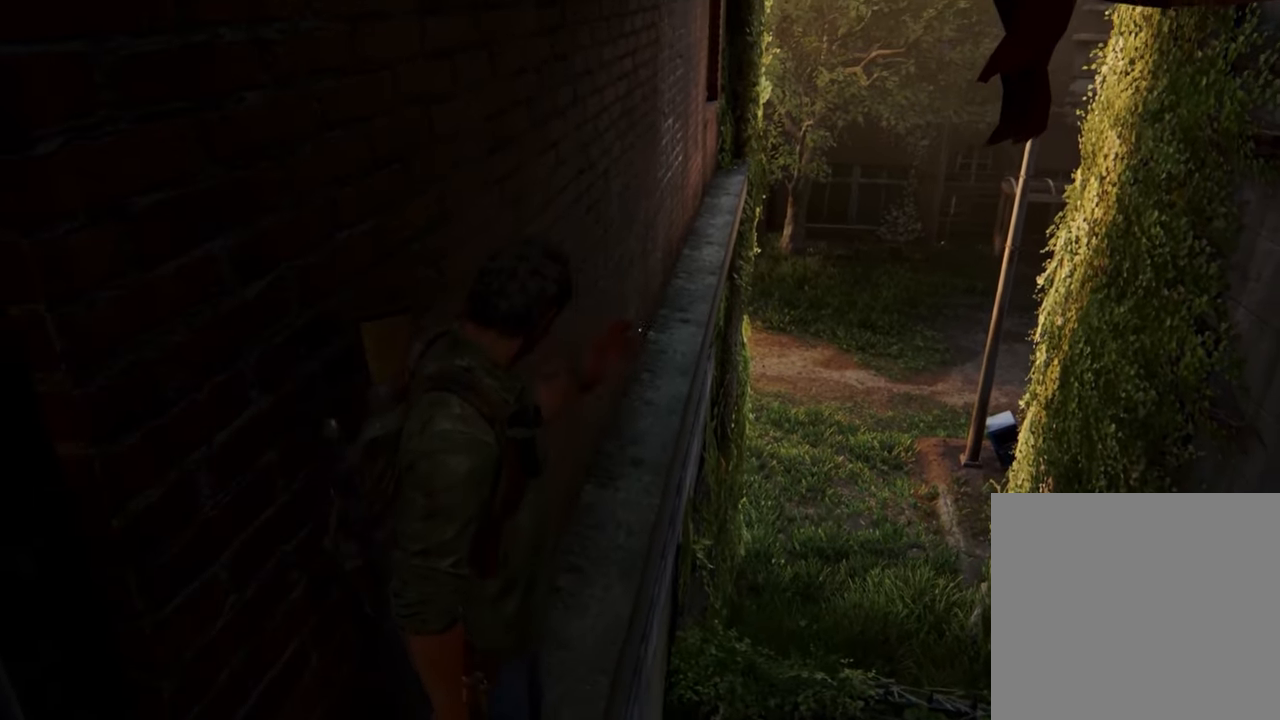
{"buttons": [], "left_stick": "up-left", "right_stick": "center", "events": []}
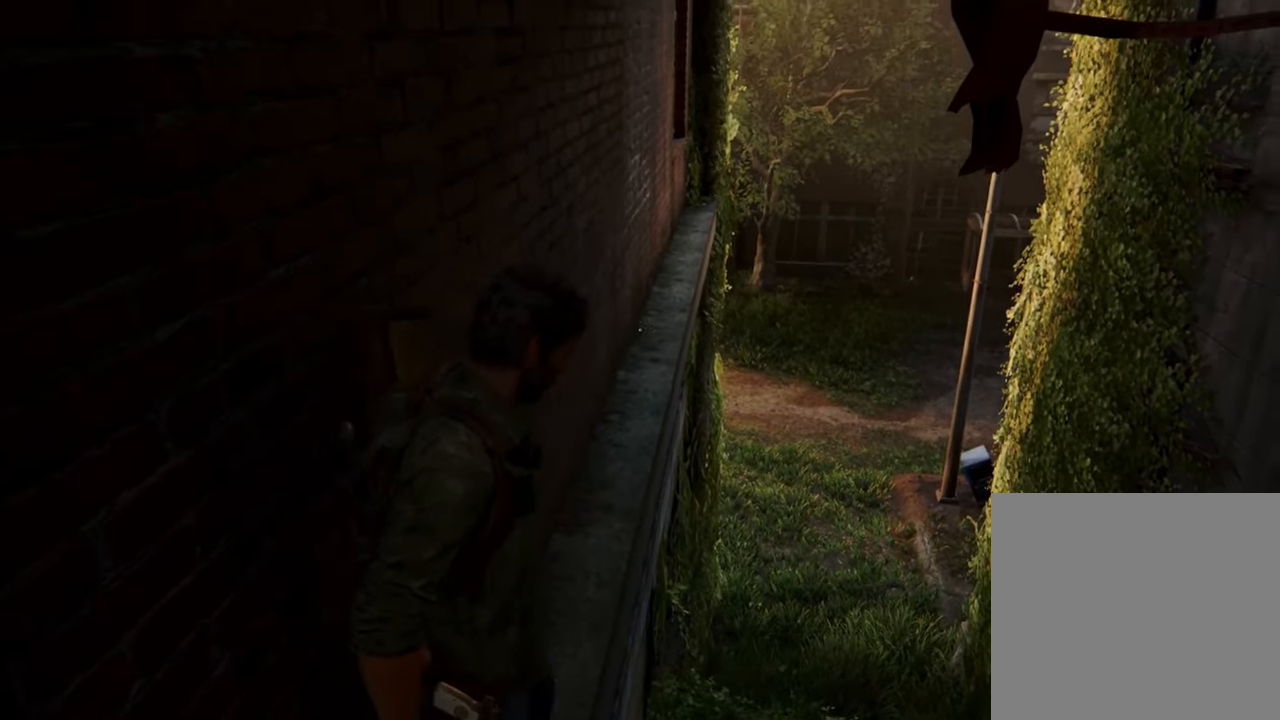
{"buttons": [], "left_stick": "up-left", "right_stick": "center", "events": []}
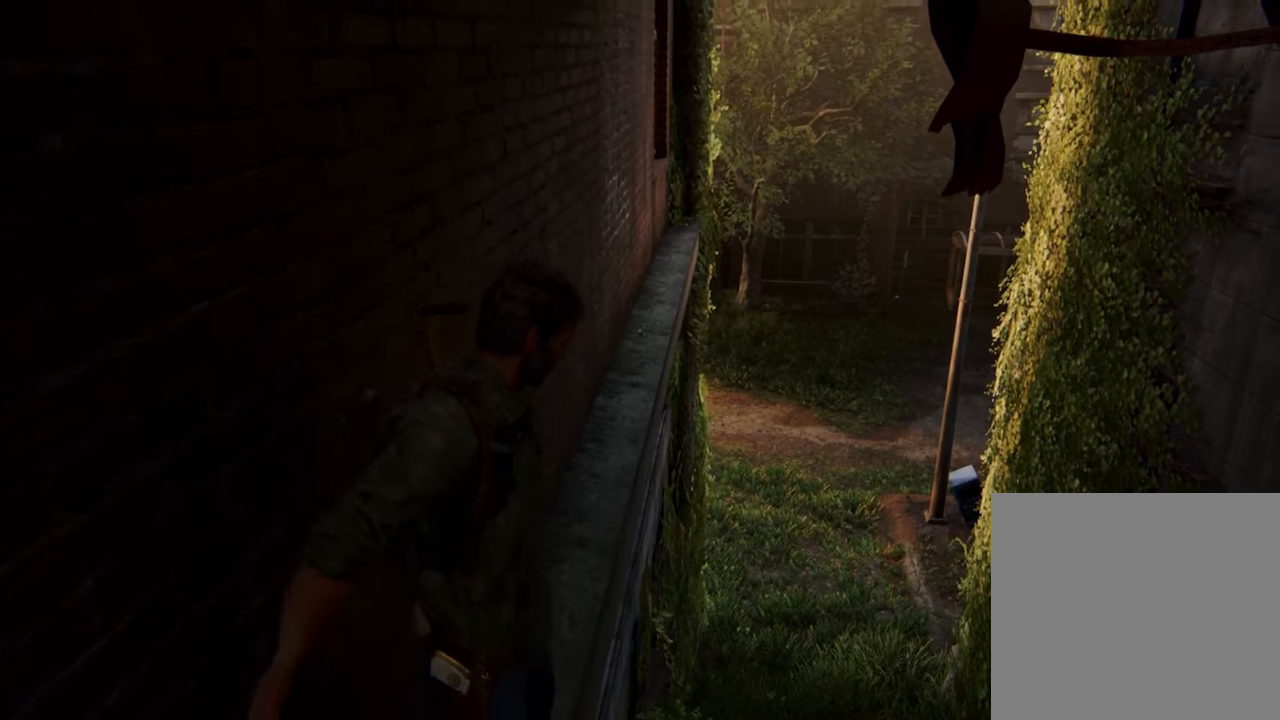
{"buttons": [], "left_stick": "up-left", "right_stick": "center", "events": []}
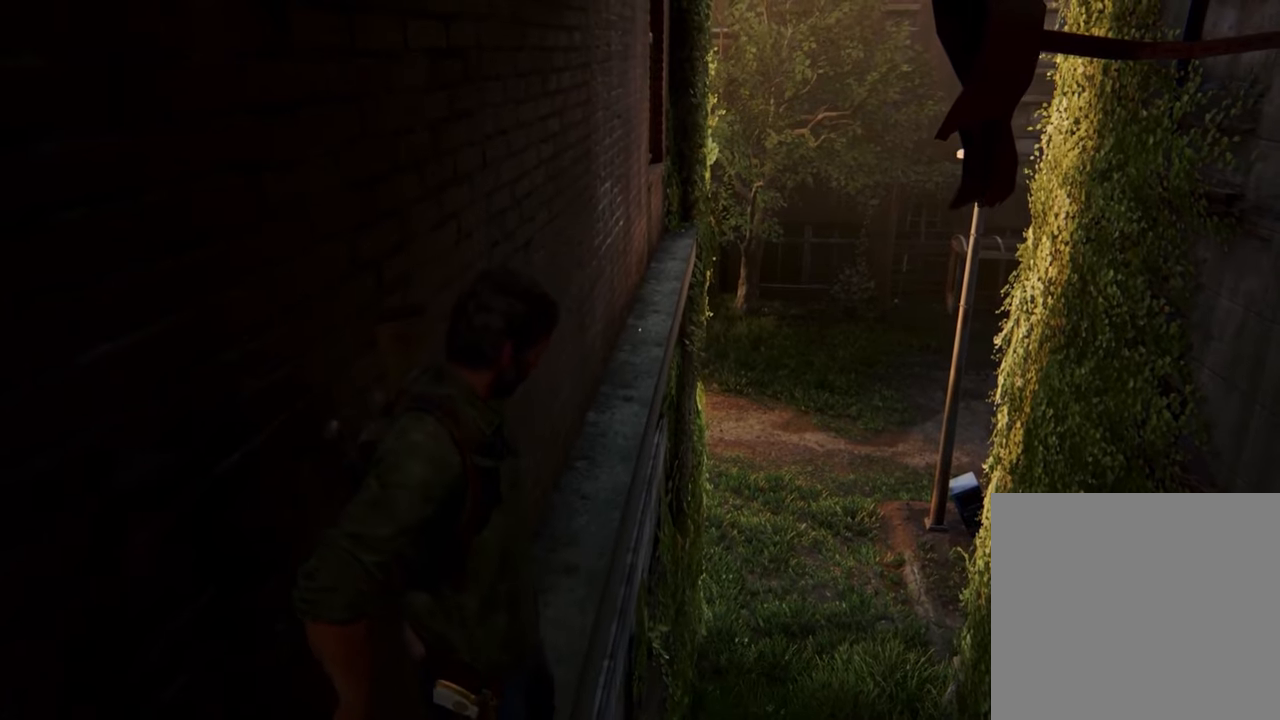
{"buttons": [], "left_stick": "up-left", "right_stick": "center", "events": []}
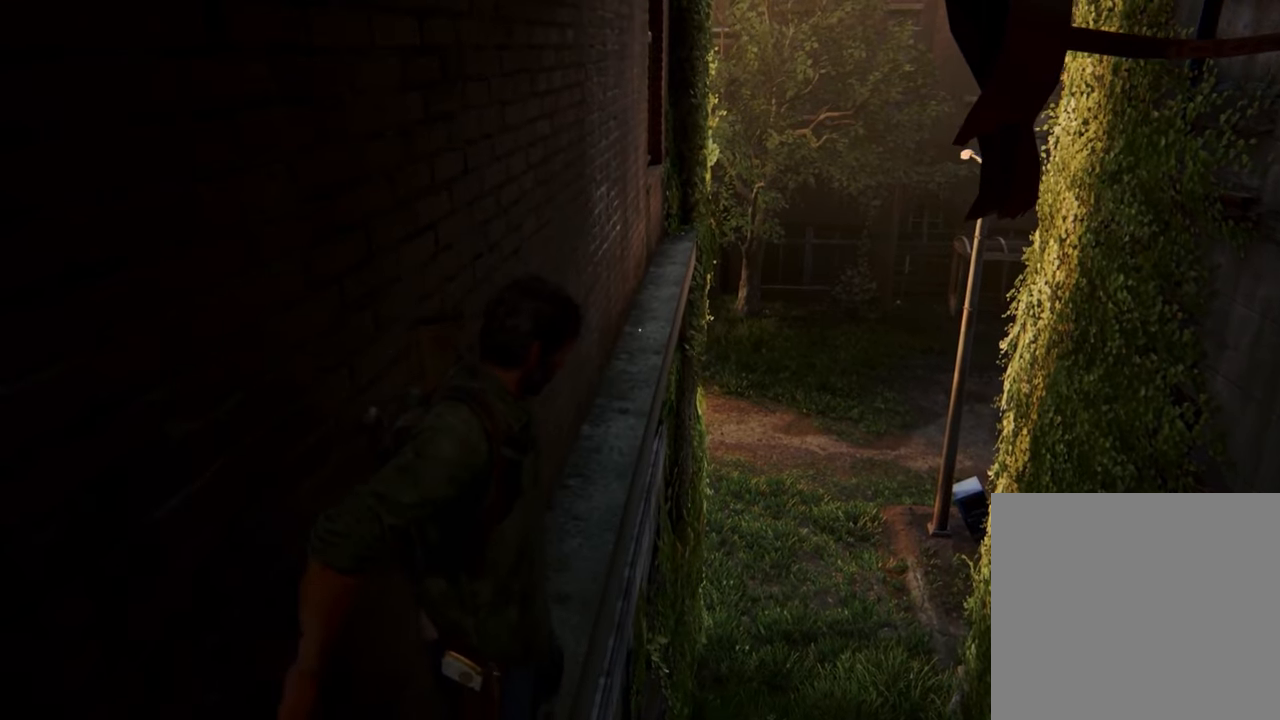
{"buttons": [], "left_stick": "up-left", "right_stick": "center", "events": []}
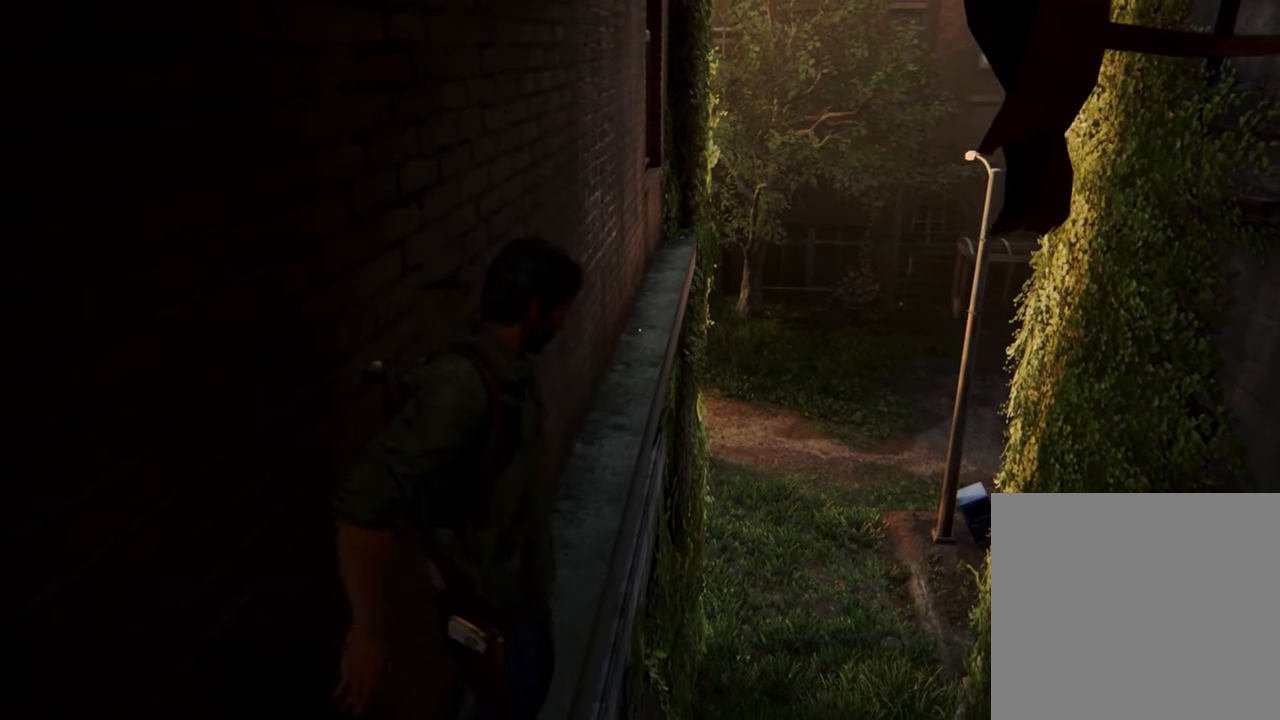
{"buttons": [], "left_stick": "up-left", "right_stick": "center", "events": []}
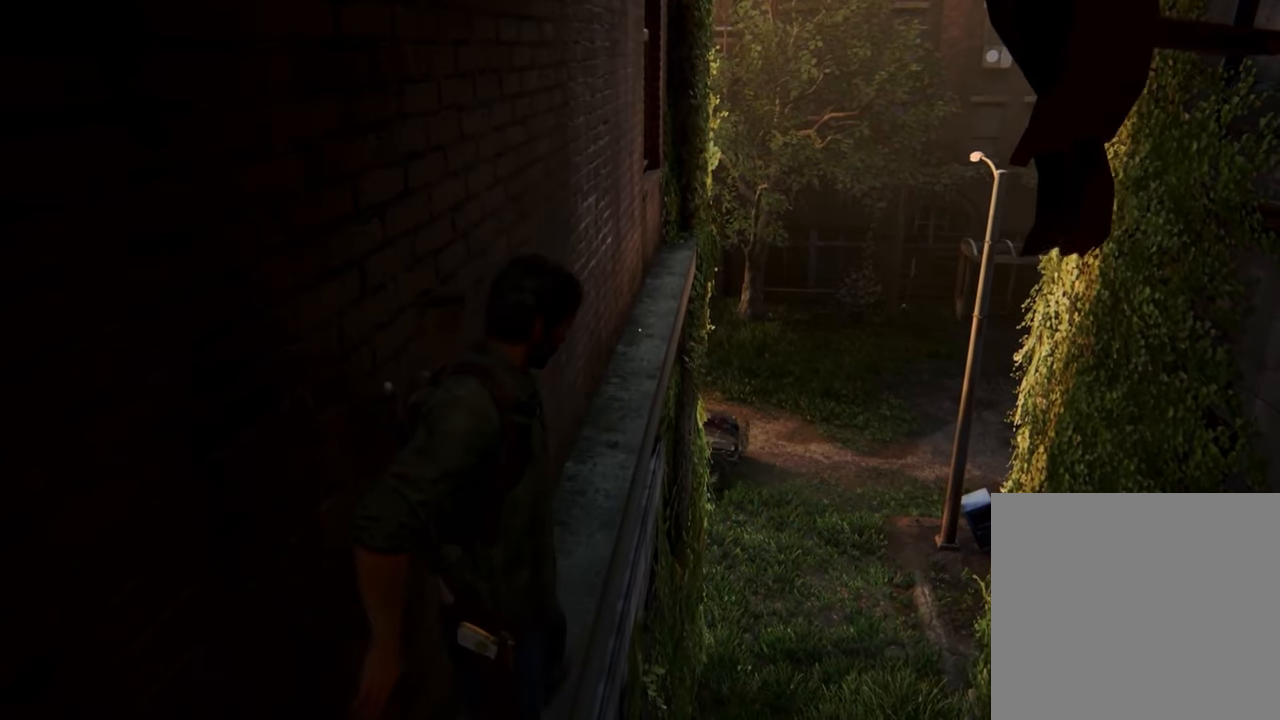
{"buttons": [], "left_stick": "up-left", "right_stick": "center", "events": []}
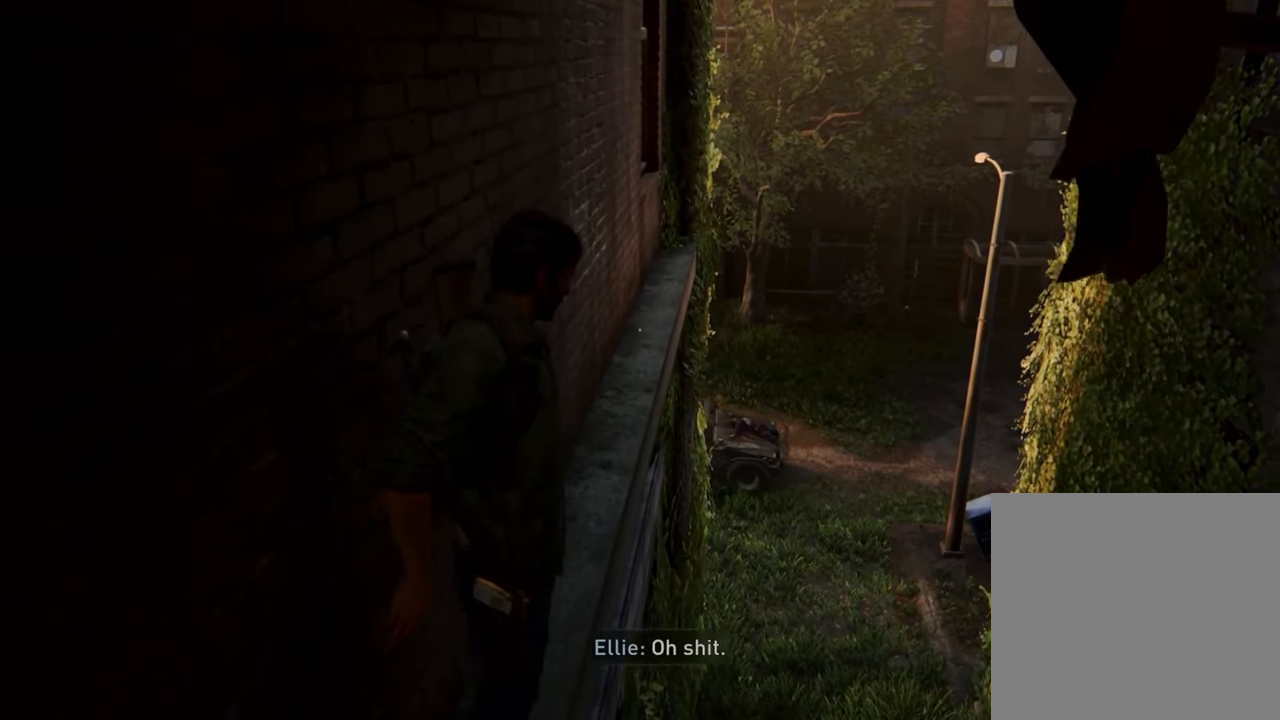
{"buttons": [], "left_stick": "up-left", "right_stick": "center", "events": []}
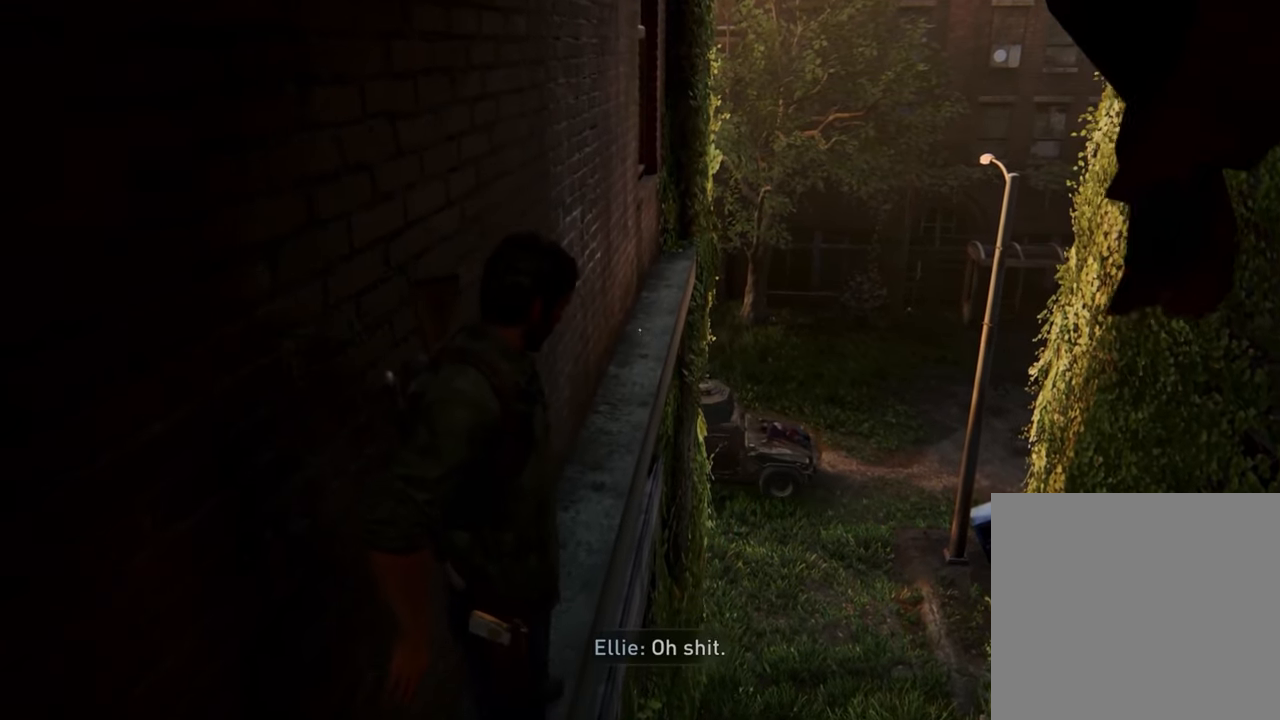
{"buttons": [], "left_stick": "up-left", "right_stick": "center", "events": []}
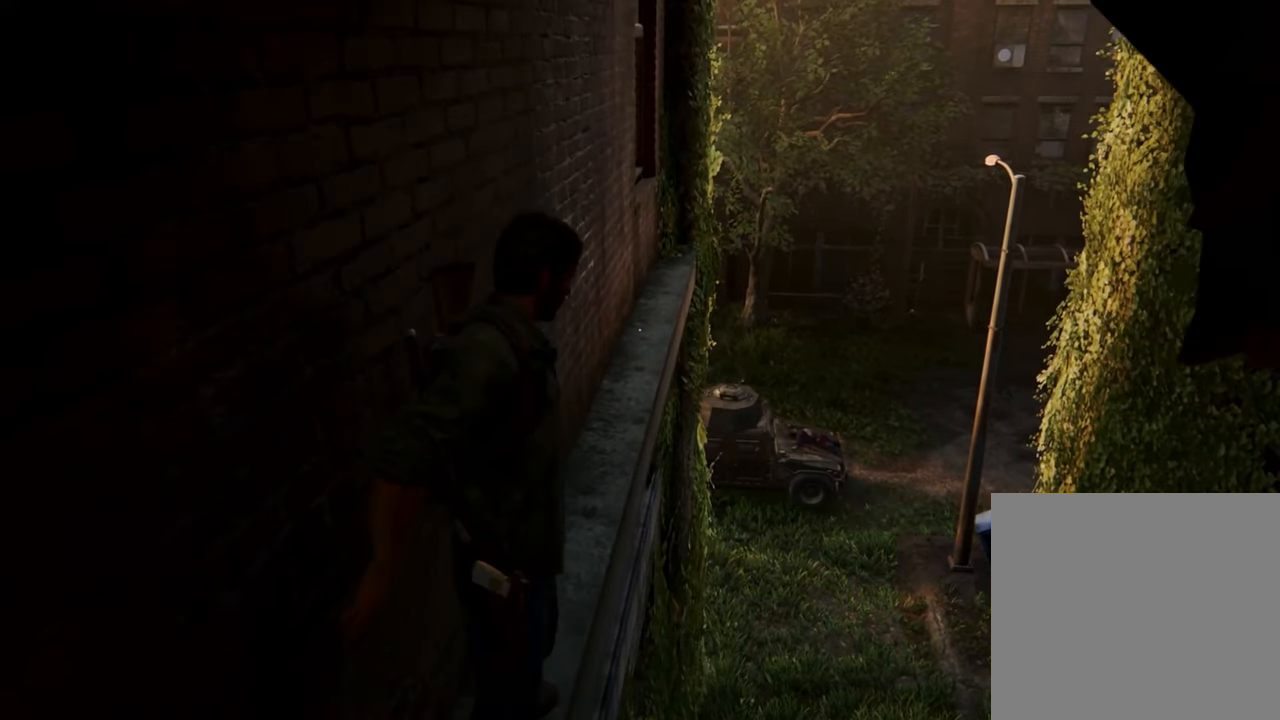
{"buttons": [], "left_stick": "up-left", "right_stick": "center", "events": []}